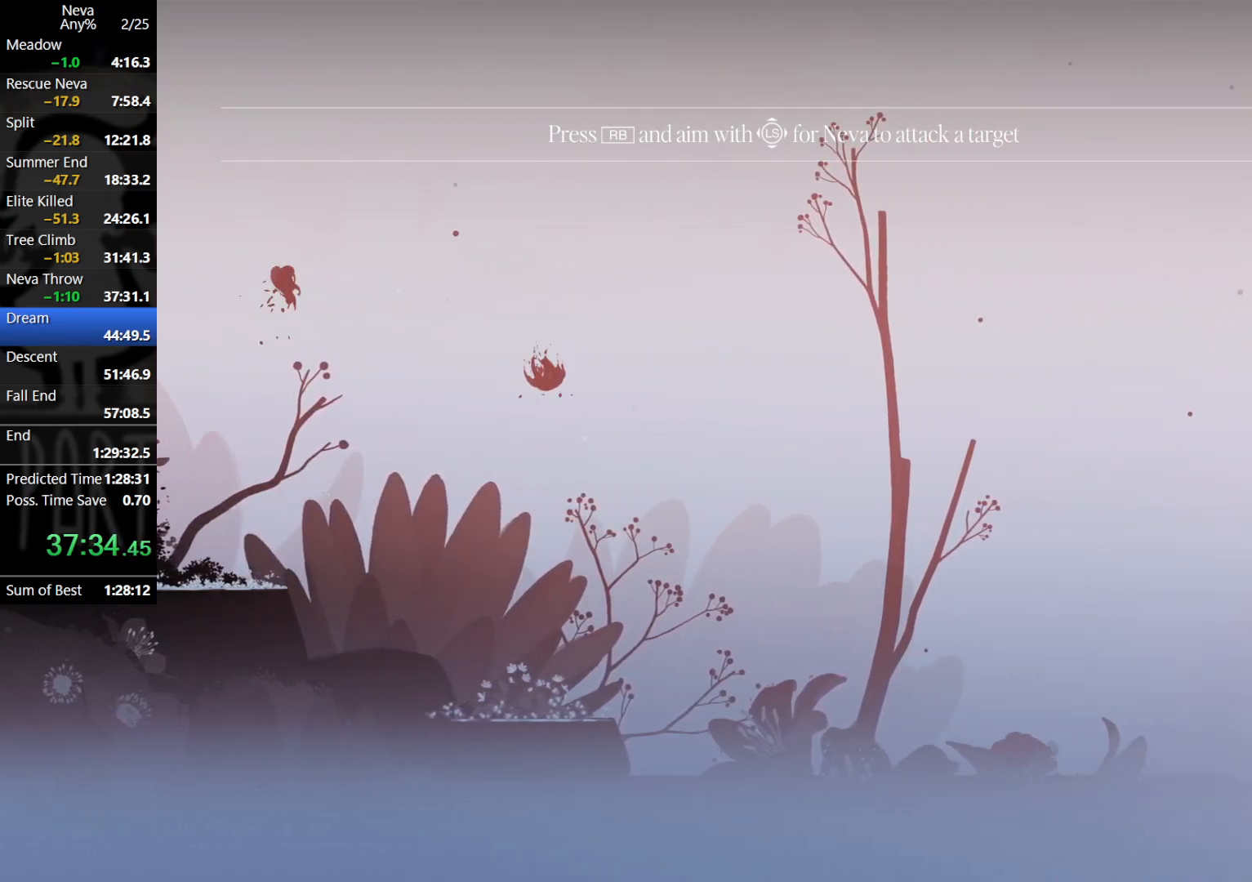
Gameplay with a controller (PlayStation layout); each line is a JSON object with the inputs held at the frame after it. "events" lists button and stick changes between this image and that frame as [ms after this image, input, new state], when the widget could be followed in between. Not read: right_stick.
{"buttons": [], "left_stick": "right", "events": [[167, "CROSS", "down"], [200, "CIRCLE", "down"], [317, "CIRCLE", "up"], [350, "CROSS", "up"]]}
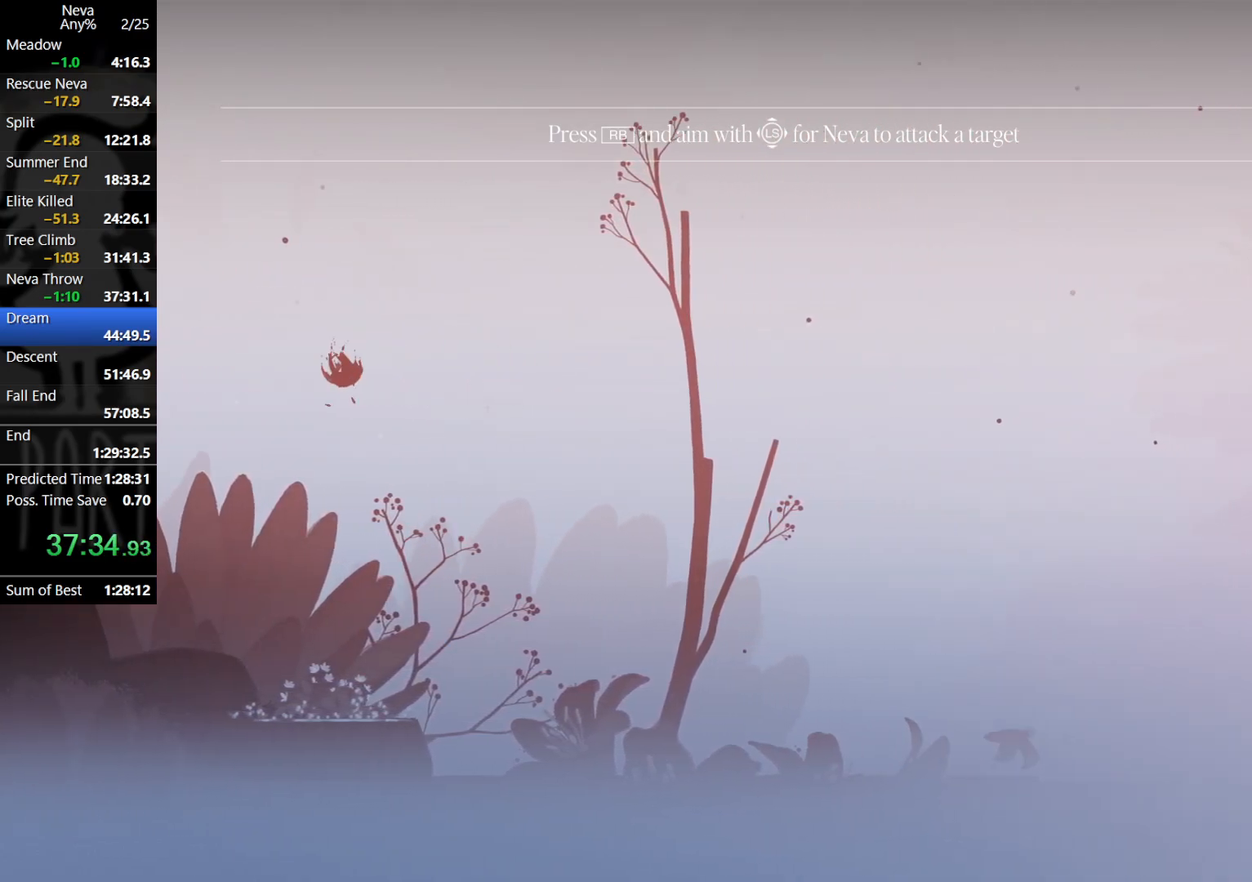
{"buttons": [], "left_stick": "right", "events": [[317, "CROSS", "down"], [350, "CIRCLE", "down"], [467, "CIRCLE", "up"], [500, "CROSS", "up"]]}
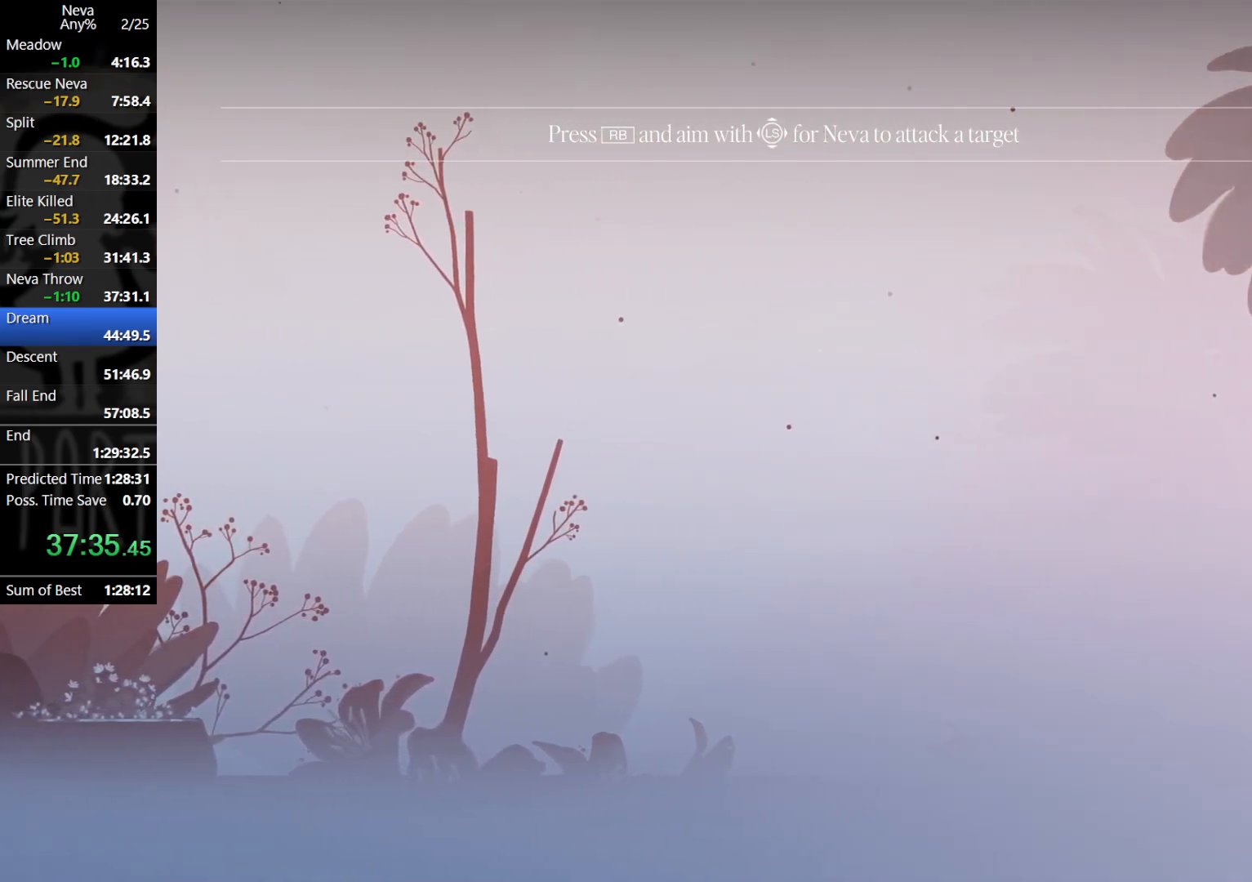
{"buttons": ["CROSS", "CIRCLE"], "left_stick": "right", "events": [[467, "CROSS", "down"], [500, "CIRCLE", "down"]]}
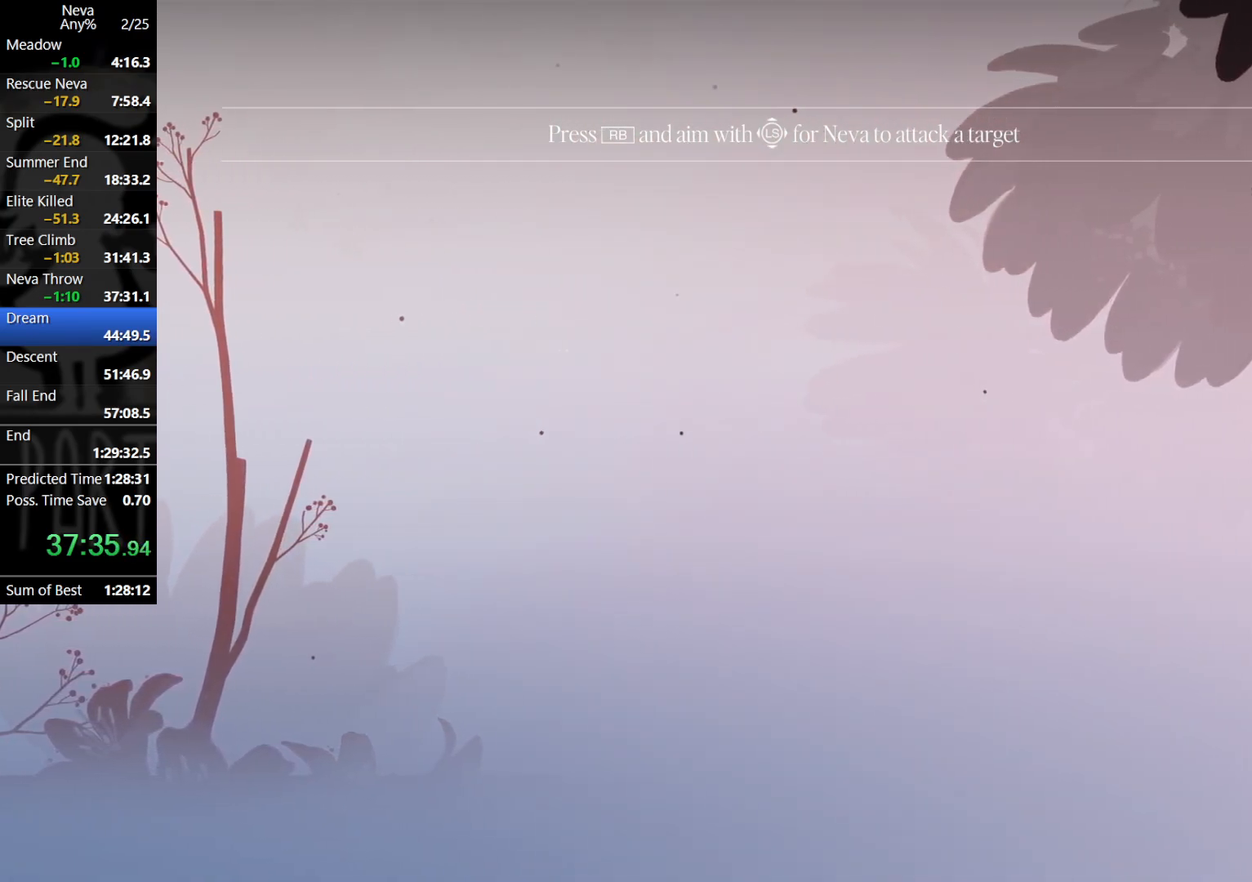
{"buttons": [], "left_stick": "right", "events": [[117, "CIRCLE", "up"], [167, "CROSS", "up"]]}
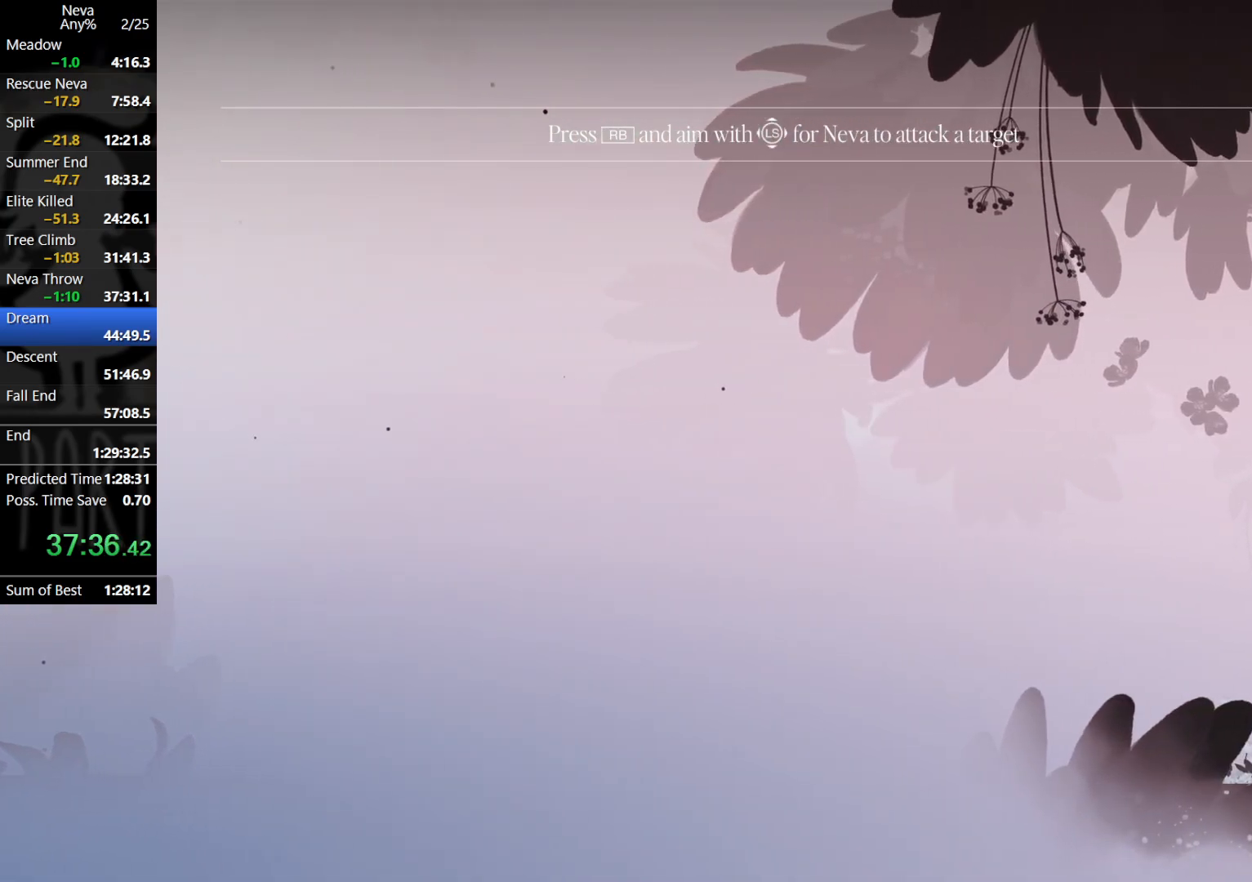
{"buttons": [], "left_stick": "right", "events": [[133, "CROSS", "down"], [167, "CIRCLE", "down"], [283, "CIRCLE", "up"], [317, "CROSS", "up"]]}
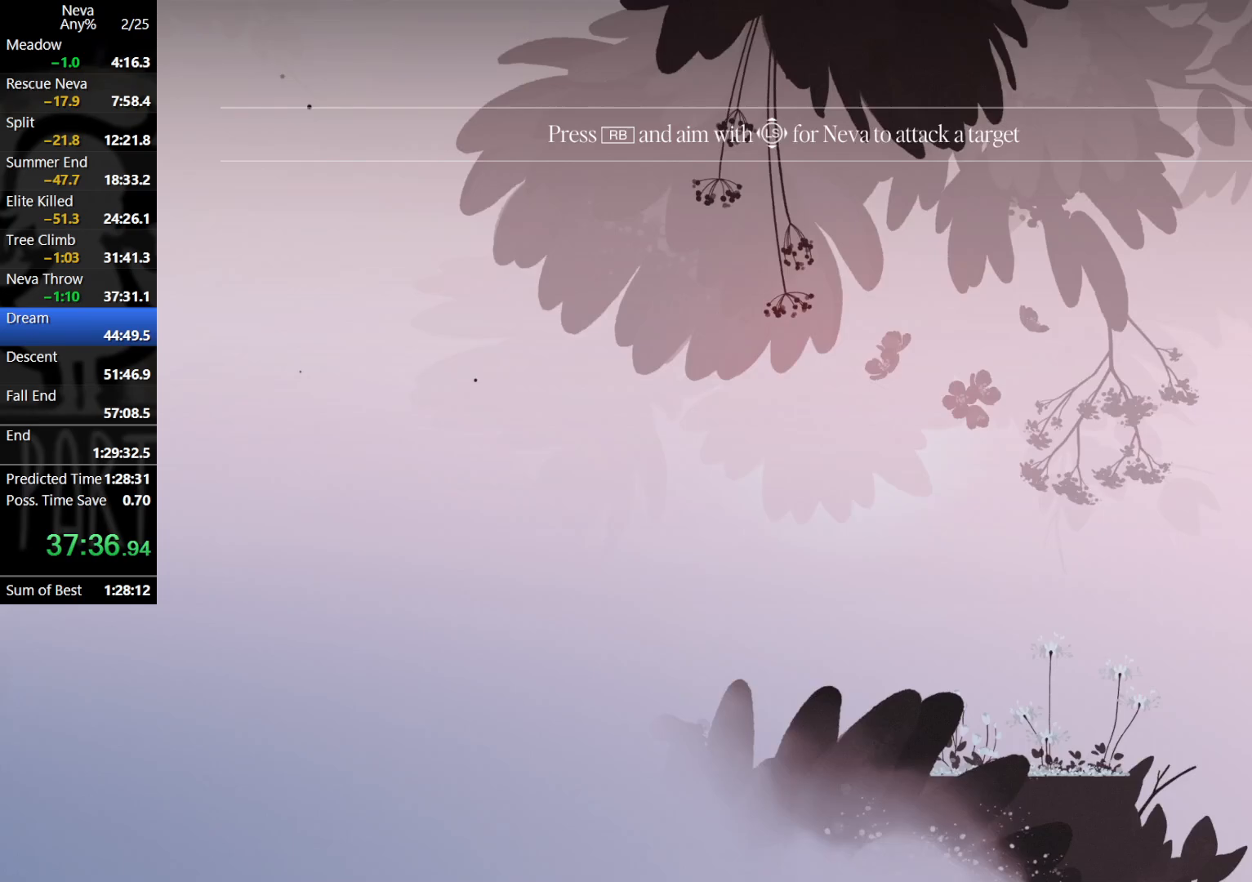
{"buttons": [], "left_stick": "right", "events": []}
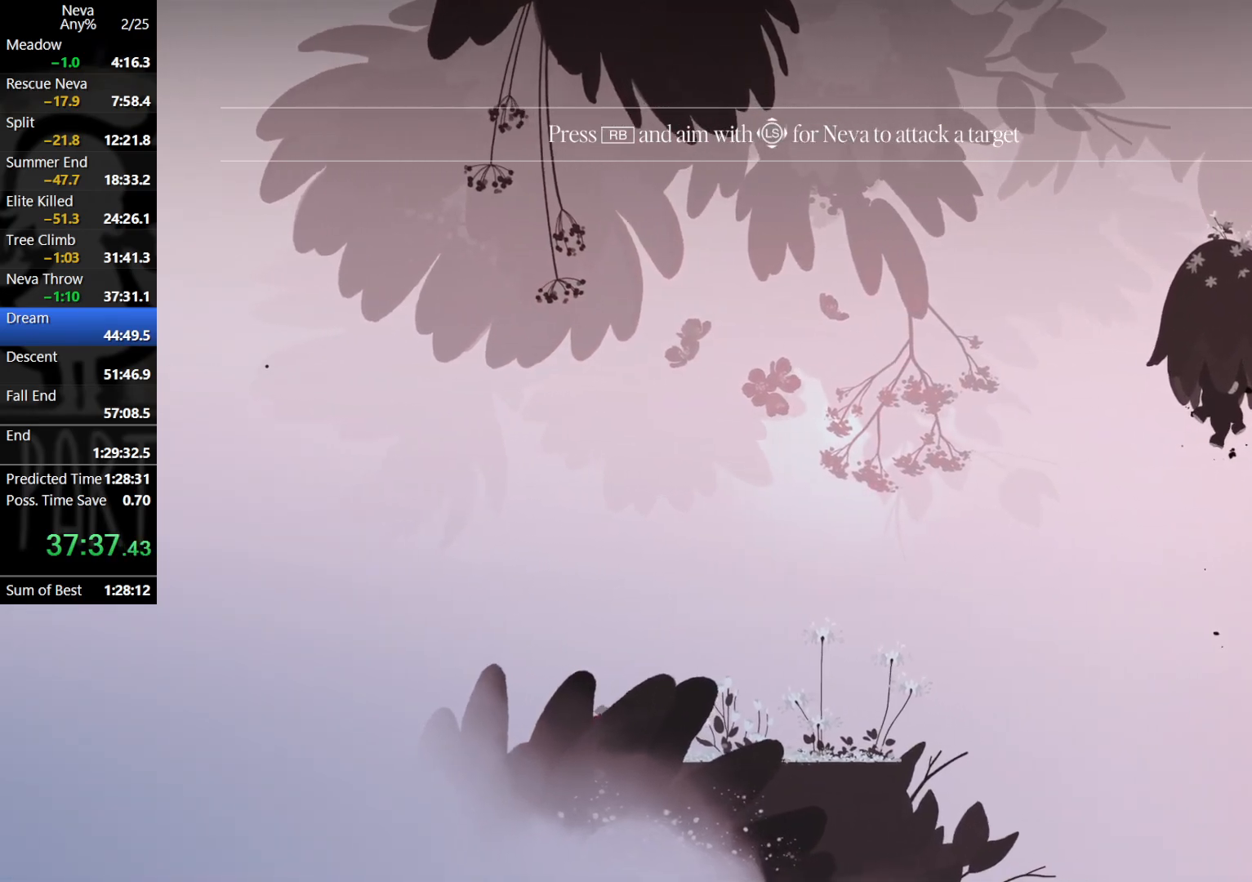
{"buttons": [], "left_stick": "right", "events": []}
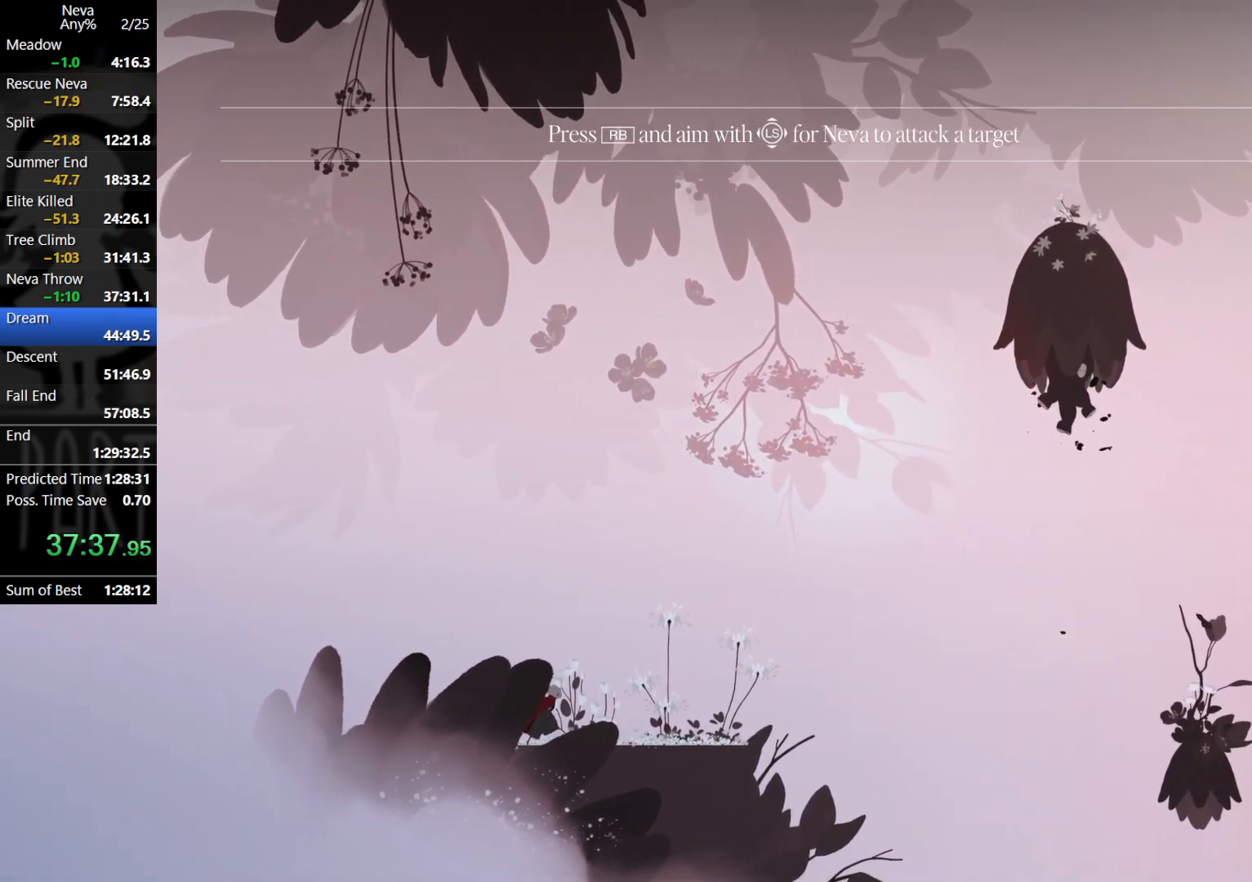
{"buttons": [], "left_stick": "right", "events": []}
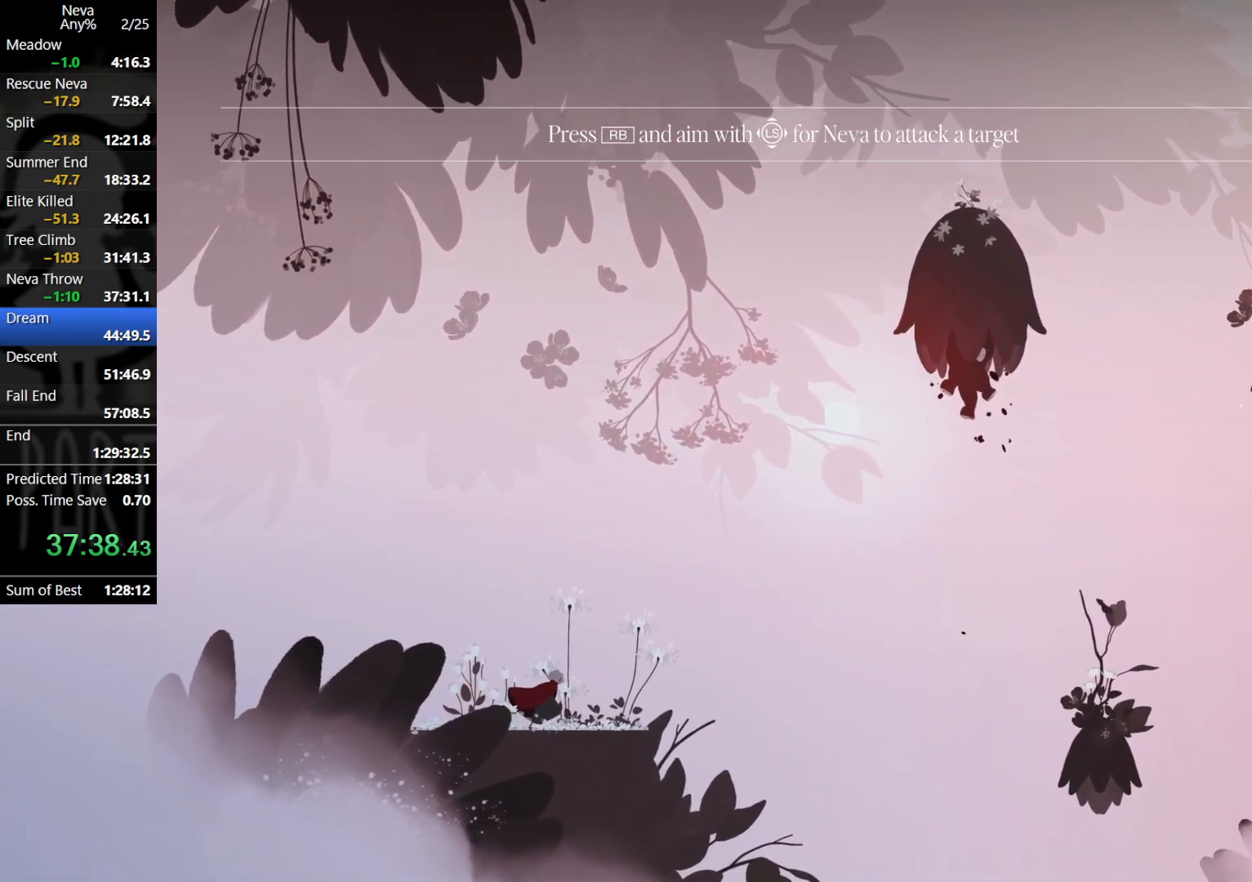
{"buttons": ["CROSS"], "left_stick": "right", "events": [[400, "CROSS", "down"]]}
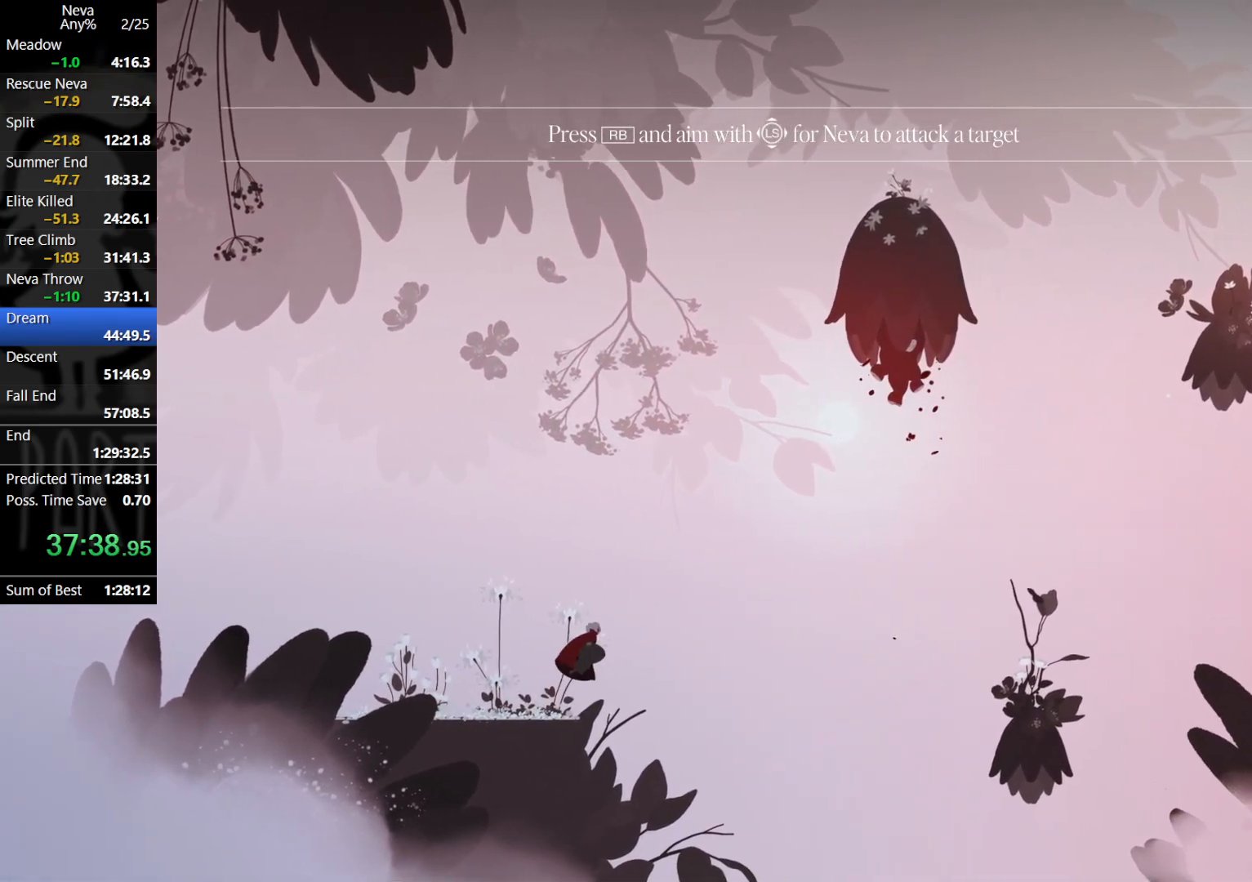
{"buttons": ["CROSS"], "left_stick": "right", "events": [[83, "CROSS", "up"], [417, "CROSS", "down"]]}
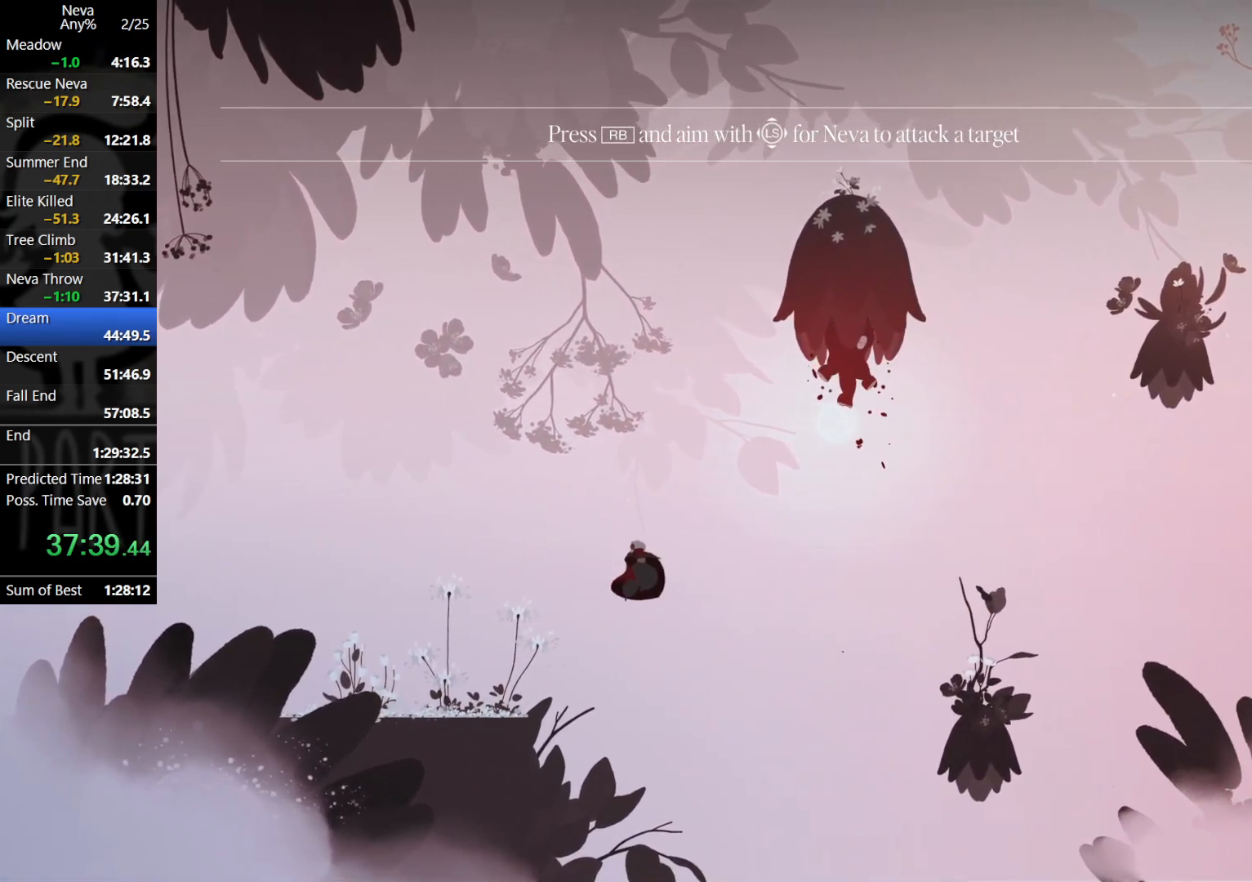
{"buttons": ["R1"], "left_stick": "up-right", "events": [[150, "left_stick", "up-right"], [183, "CROSS", "up"], [417, "R1", "down"]]}
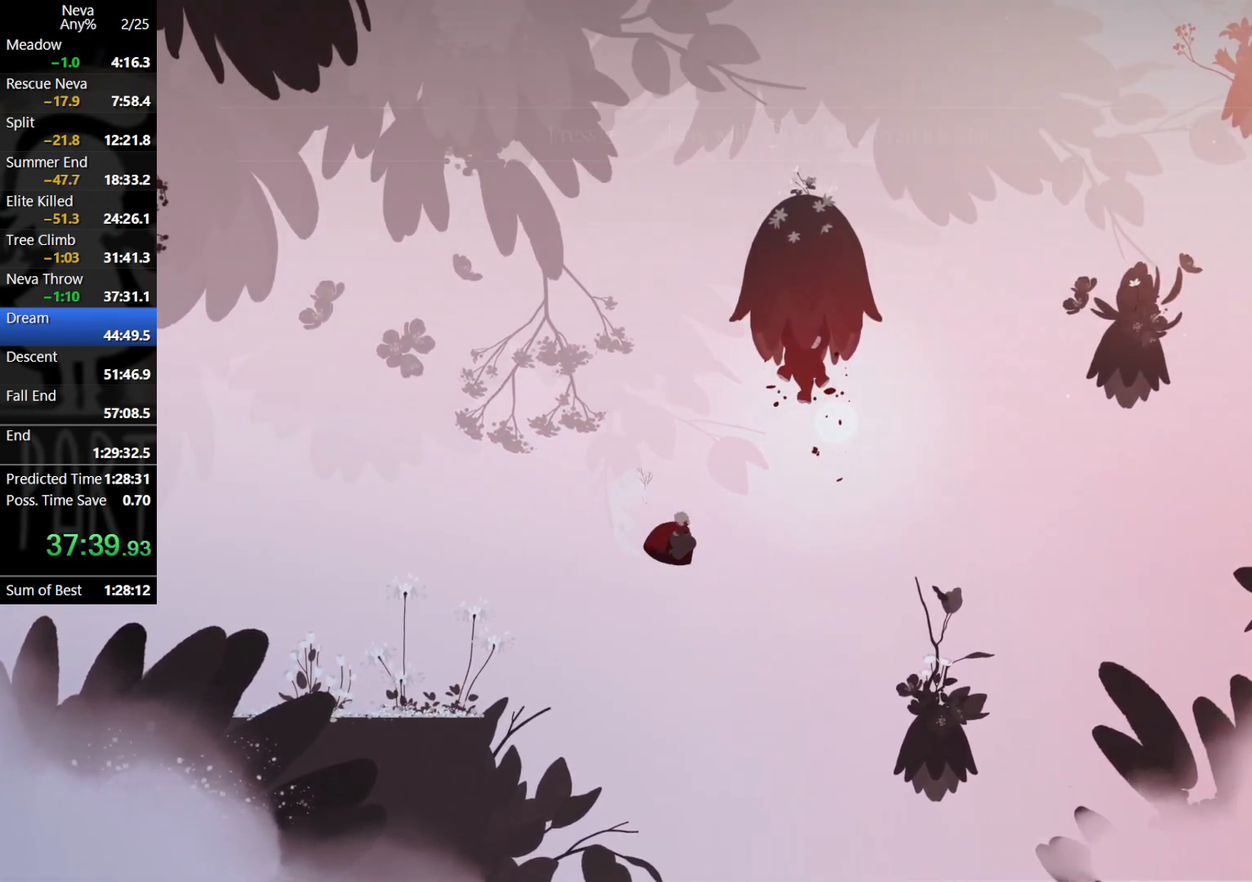
{"buttons": [], "left_stick": "right", "events": [[33, "R1", "up"], [350, "left_stick", "right"]]}
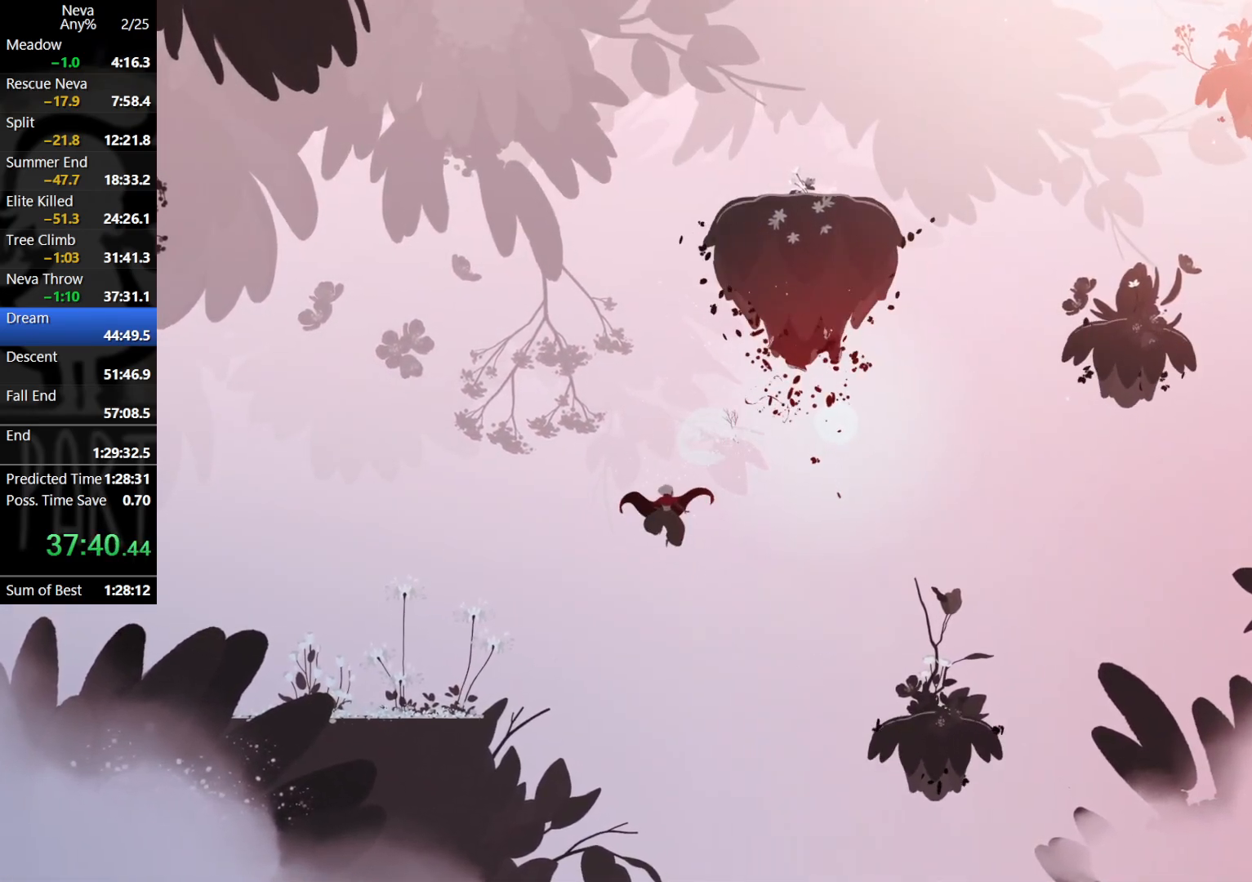
{"buttons": [], "left_stick": "right", "events": [[383, "CIRCLE", "down"], [450, "CIRCLE", "up"]]}
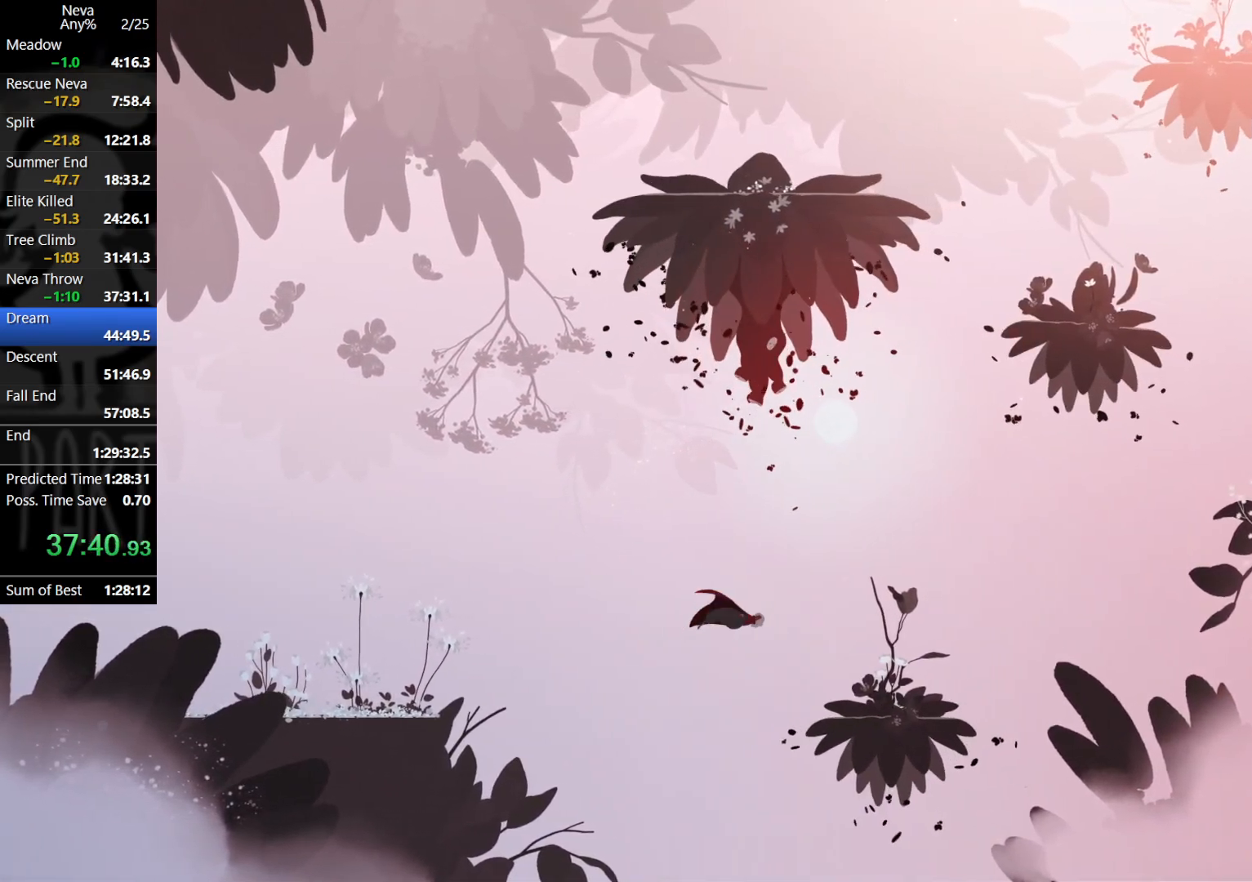
{"buttons": [], "left_stick": "right", "events": [[300, "left_stick", "center"], [400, "left_stick", "right"]]}
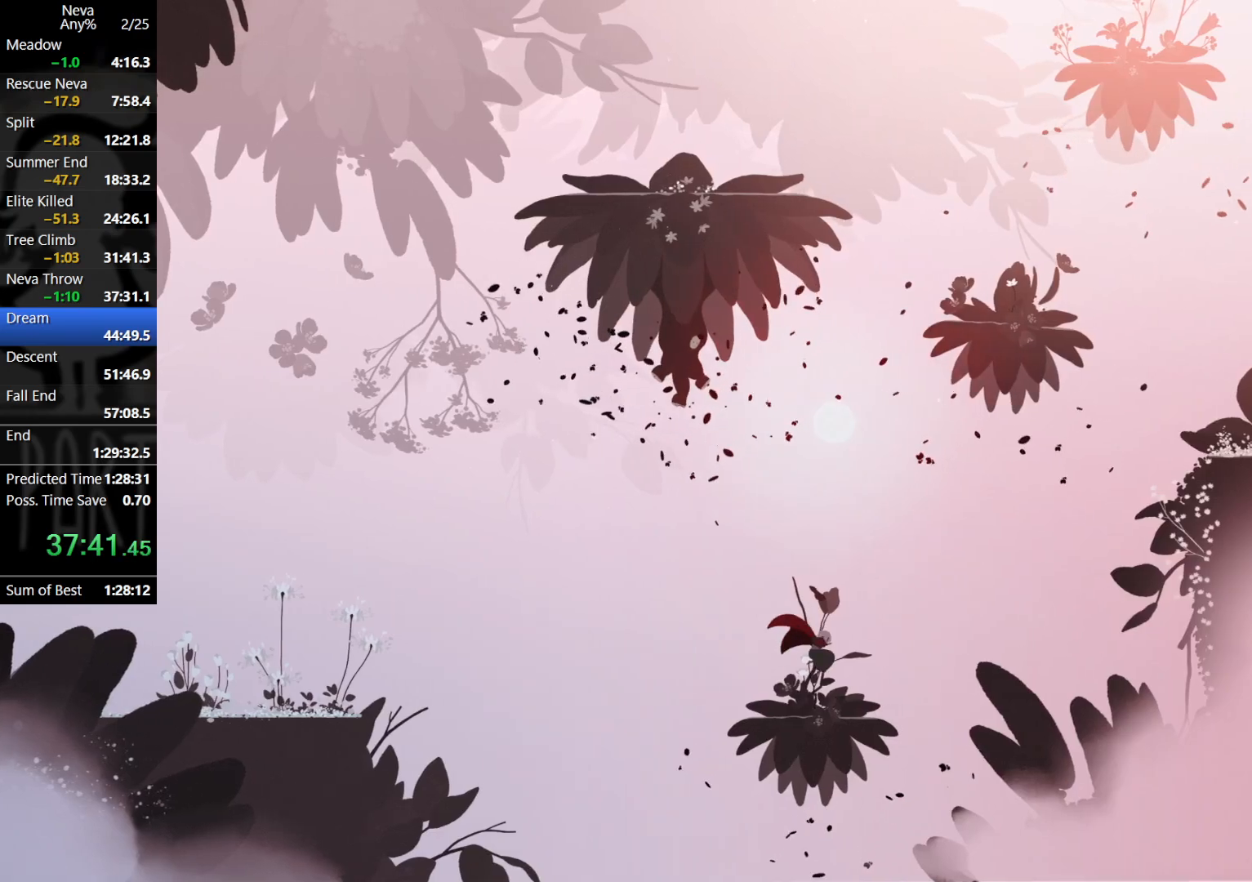
{"buttons": [], "left_stick": "right", "events": [[233, "CROSS", "down"], [400, "CROSS", "up"]]}
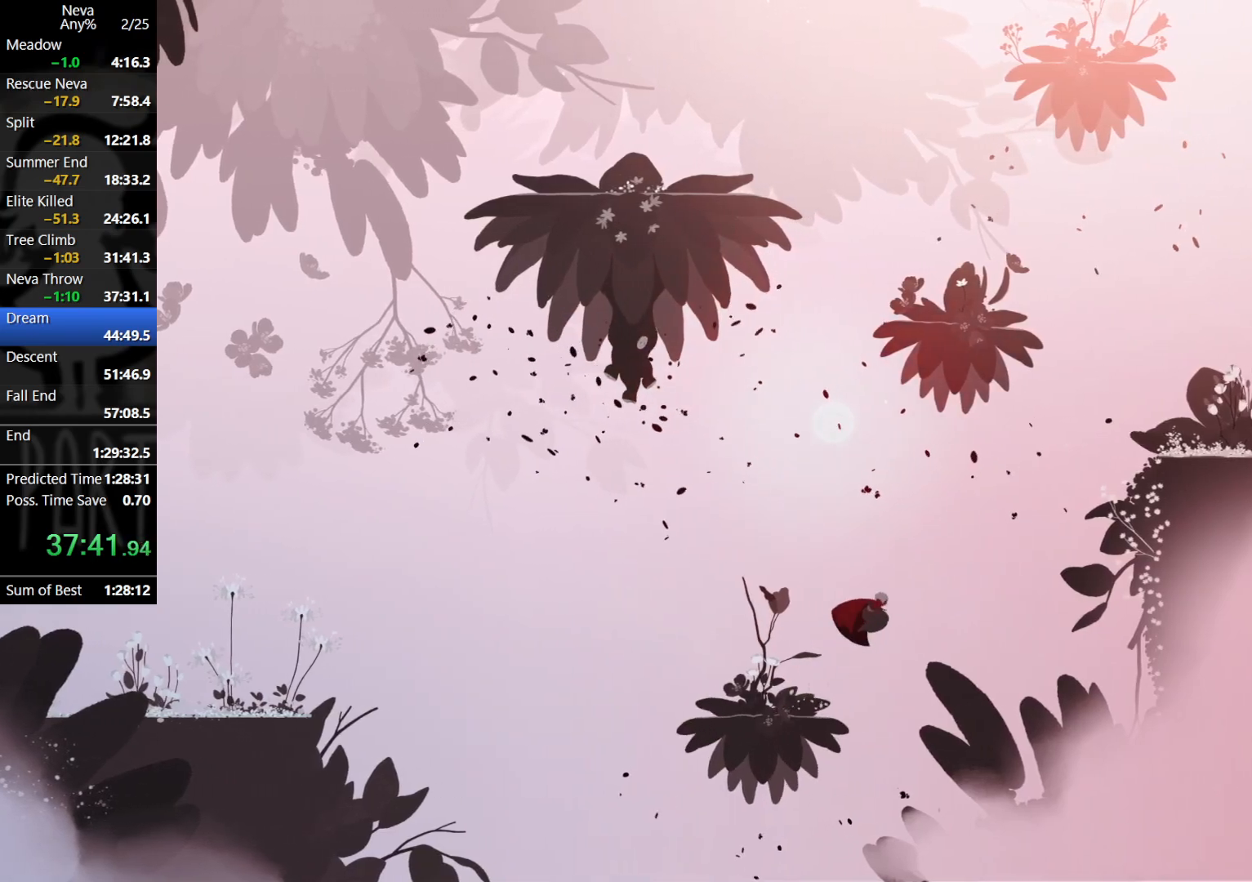
{"buttons": [], "left_stick": "right", "events": [[83, "CROSS", "down"], [283, "CROSS", "up"], [383, "CIRCLE", "down"], [483, "CIRCLE", "up"]]}
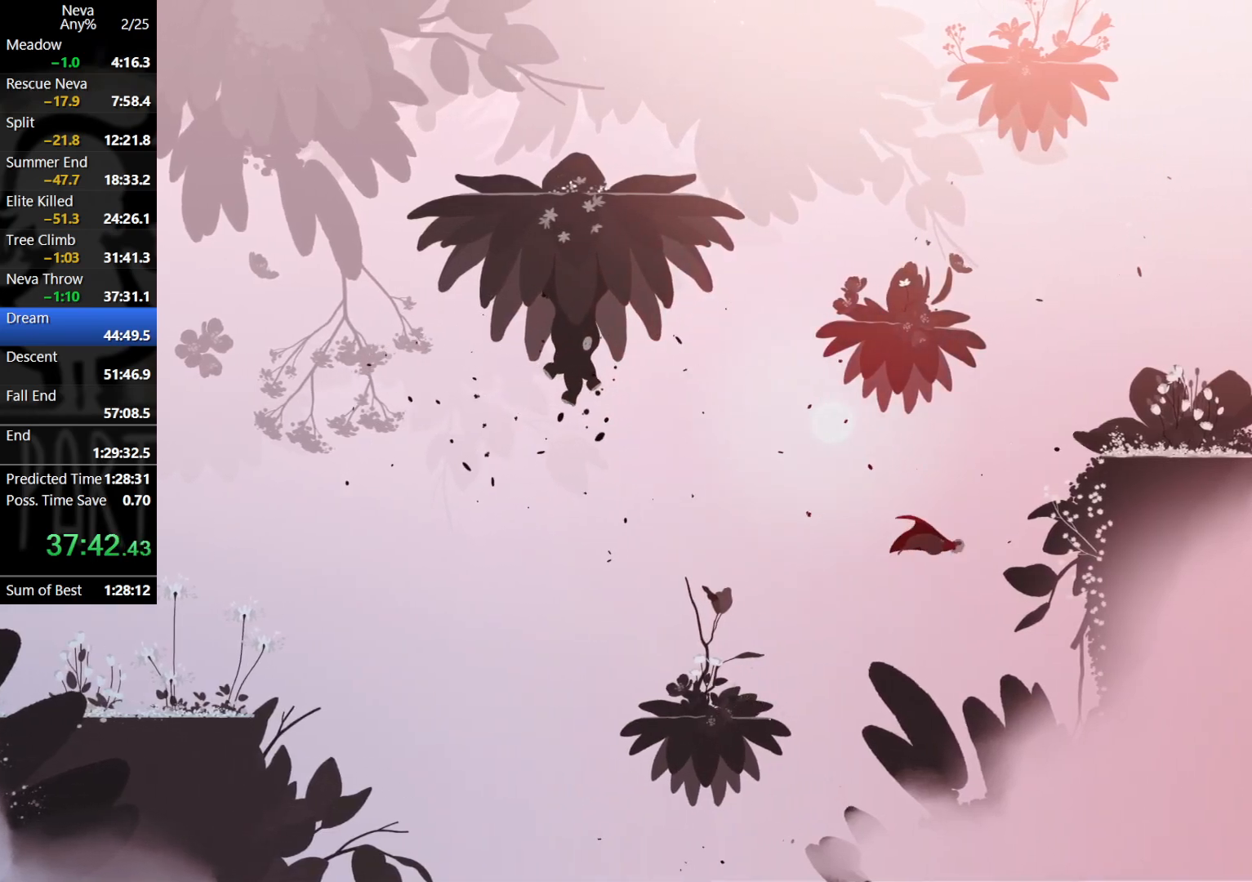
{"buttons": [], "left_stick": "right", "events": []}
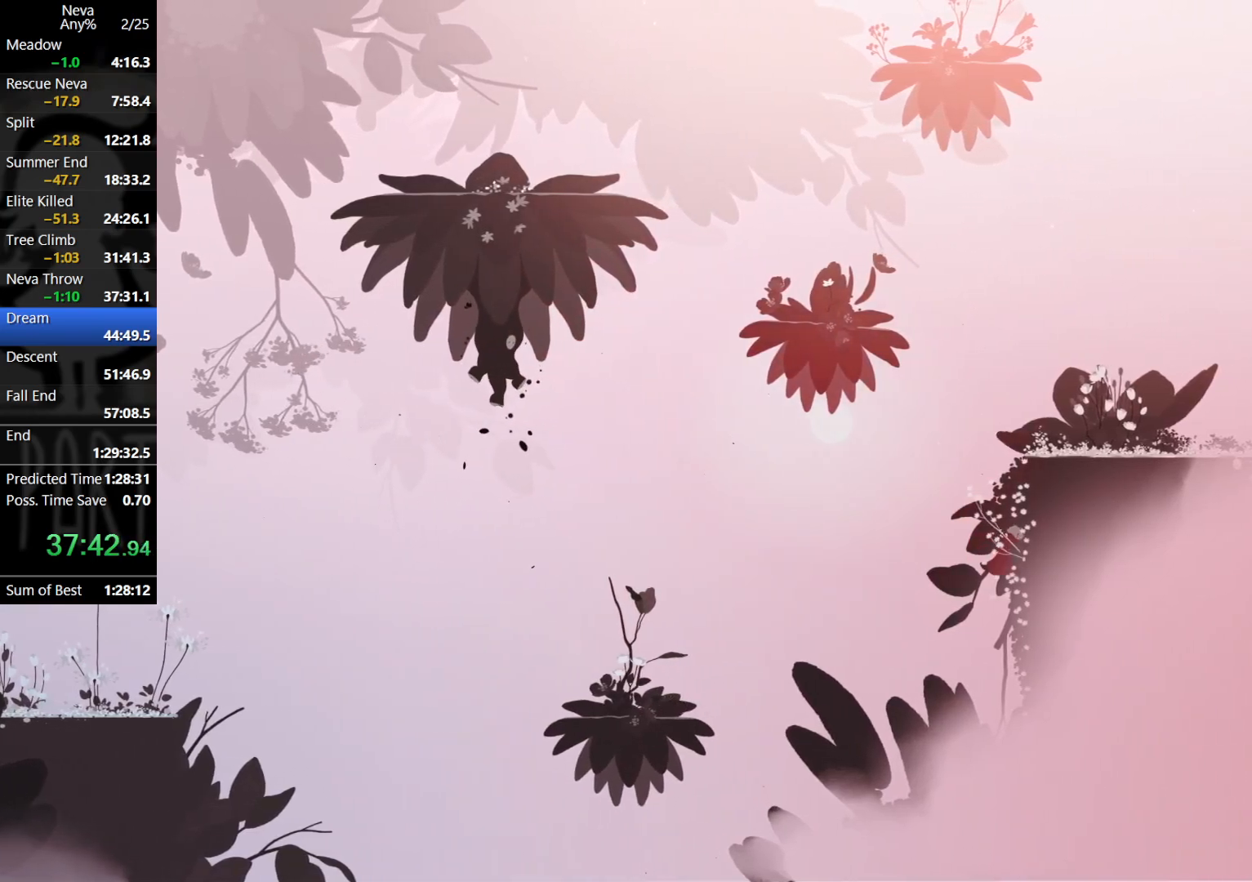
{"buttons": [], "left_stick": "center", "events": [[17, "left_stick", "center"], [33, "CROSS", "down"], [150, "CROSS", "up"], [233, "CROSS", "down"], [367, "CROSS", "up"], [433, "CROSS", "down"], [483, "CROSS", "up"]]}
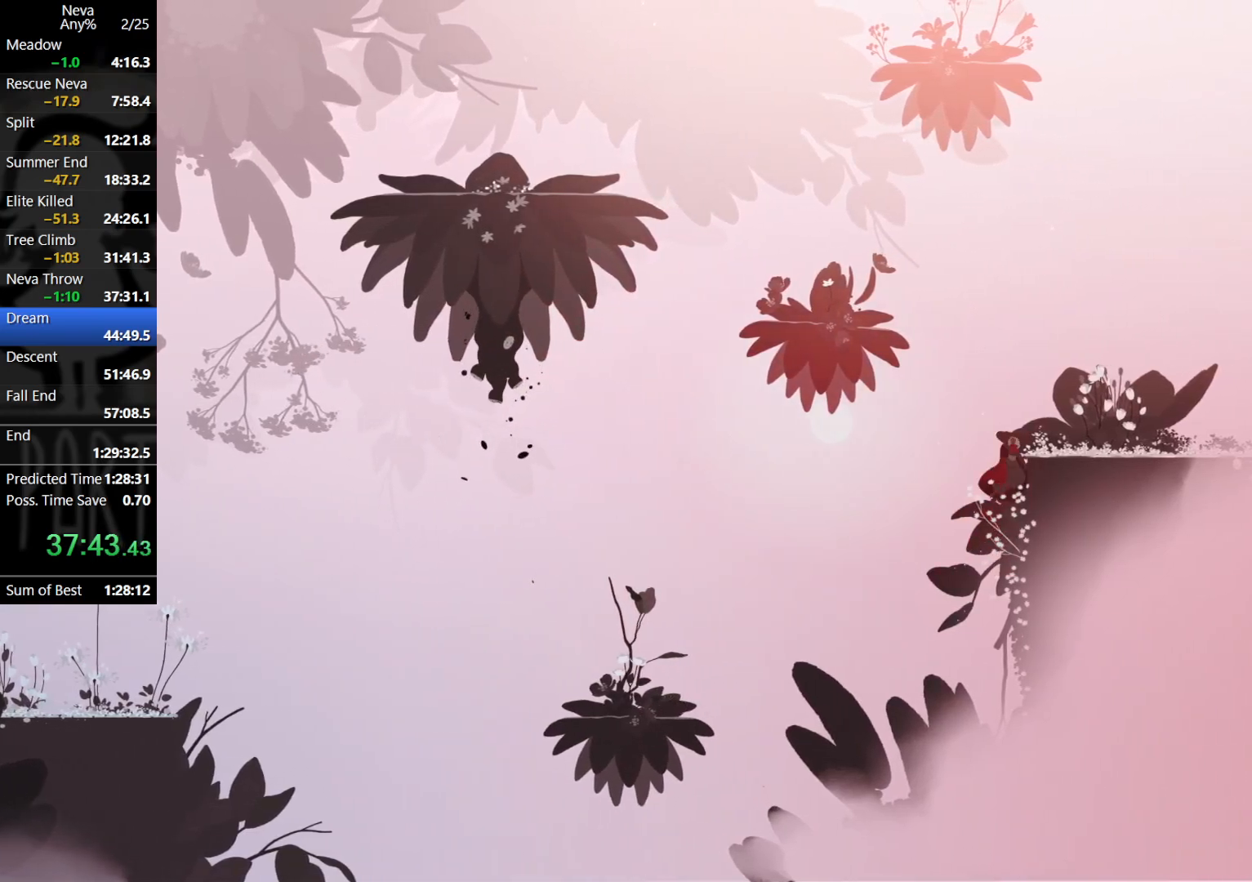
{"buttons": [], "left_stick": "center", "events": [[167, "left_stick", "right"], [433, "left_stick", "center"]]}
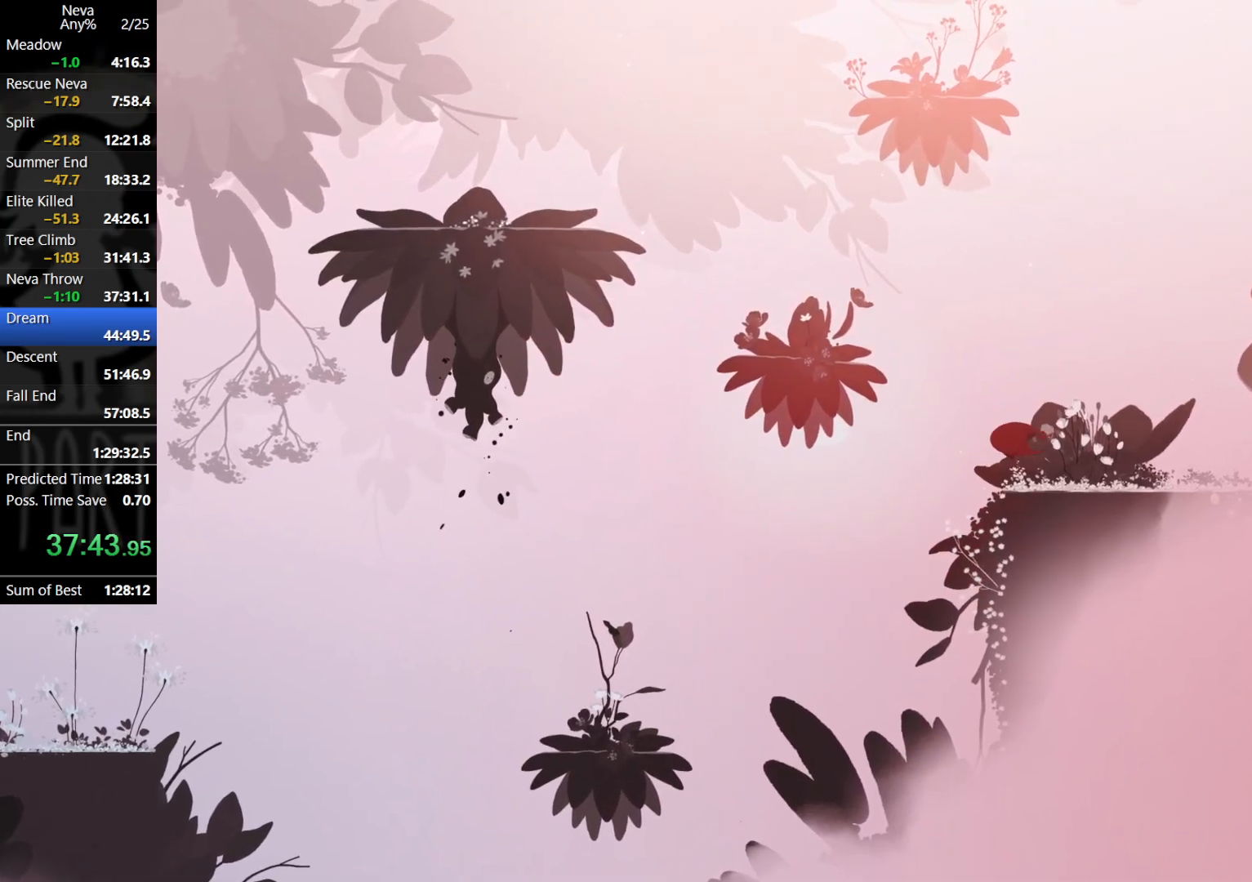
{"buttons": [], "left_stick": "left", "events": [[100, "left_stick", "left"], [300, "CROSS", "down"], [433, "CROSS", "up"]]}
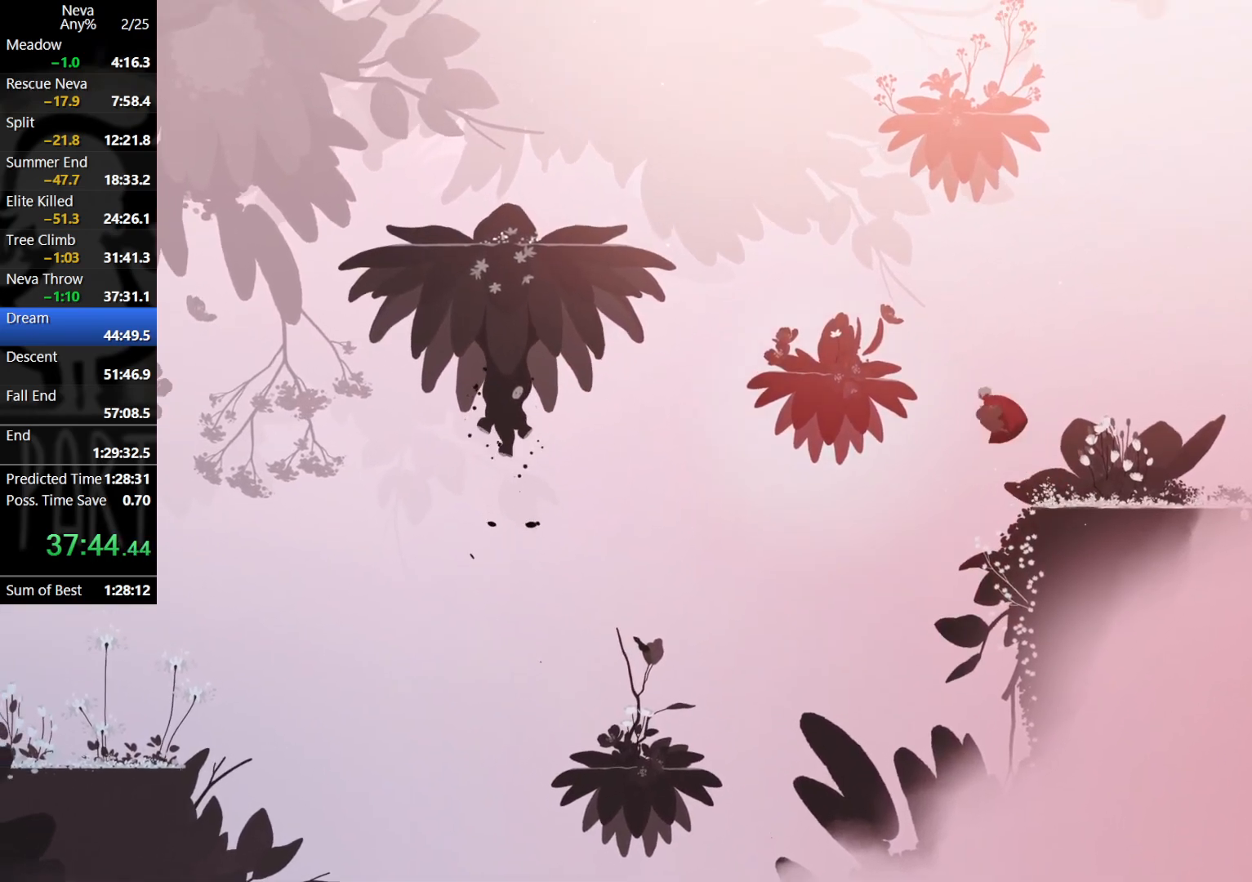
{"buttons": [], "left_stick": "left", "events": [[83, "CROSS", "down"], [250, "CROSS", "up"]]}
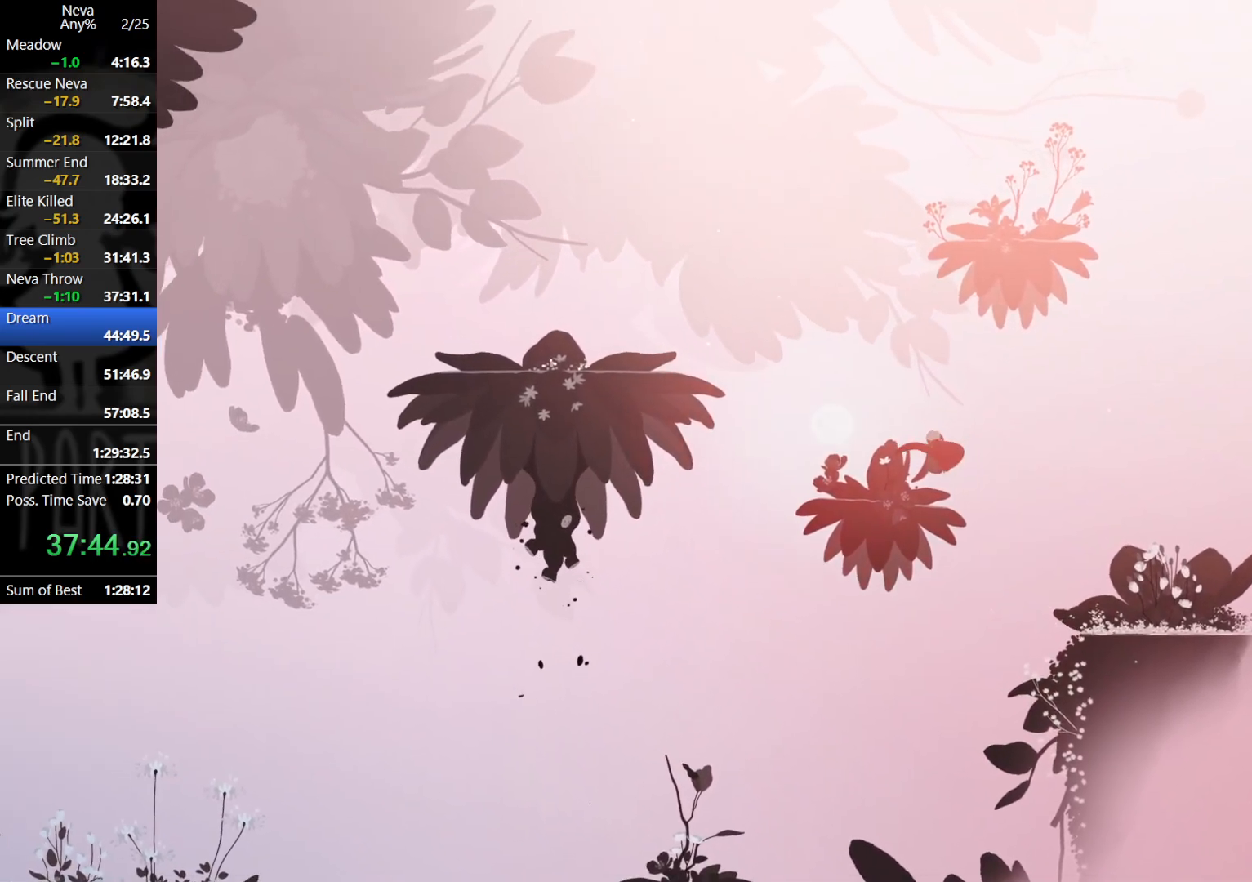
{"buttons": [], "left_stick": "right", "events": [[167, "left_stick", "center"], [250, "left_stick", "right"]]}
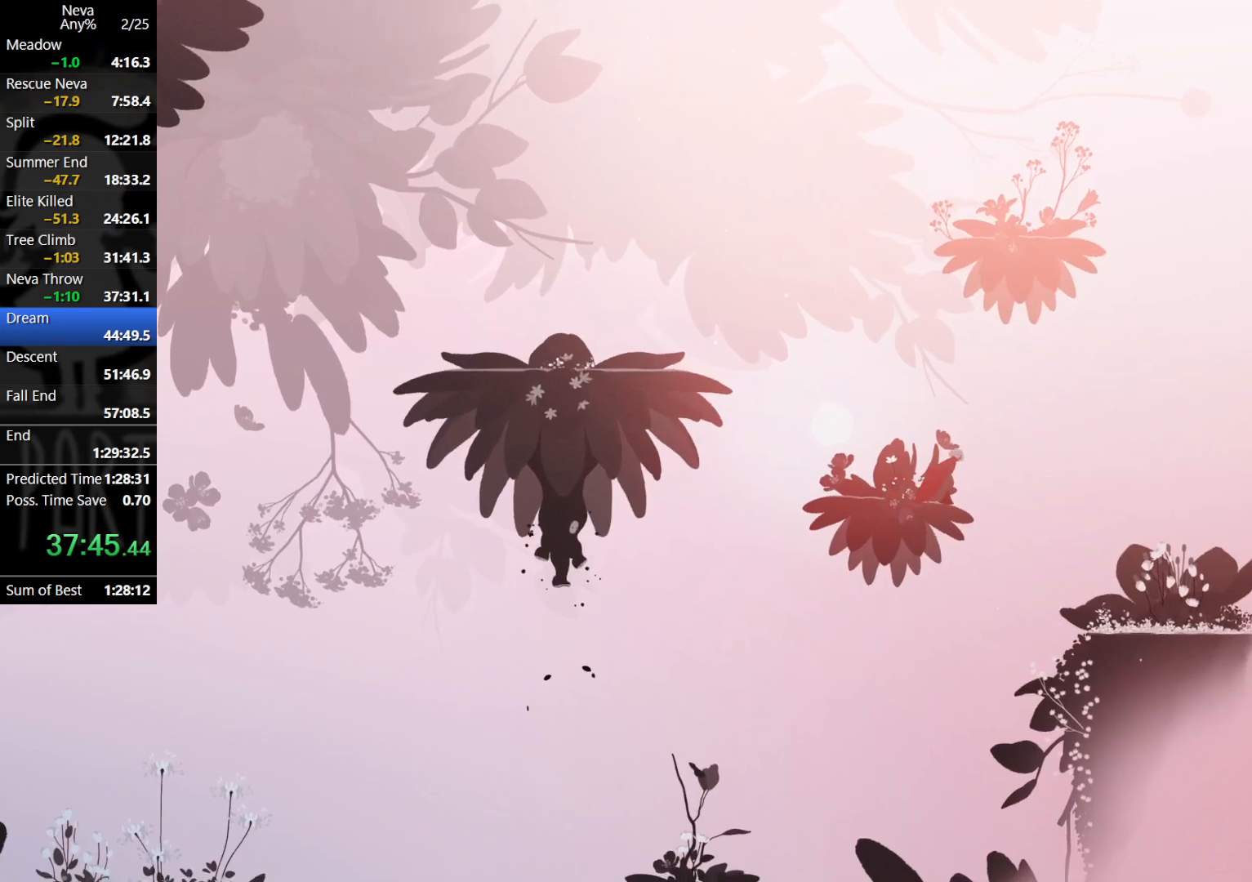
{"buttons": [], "left_stick": "right", "events": [[83, "CROSS", "down"], [417, "CROSS", "up"]]}
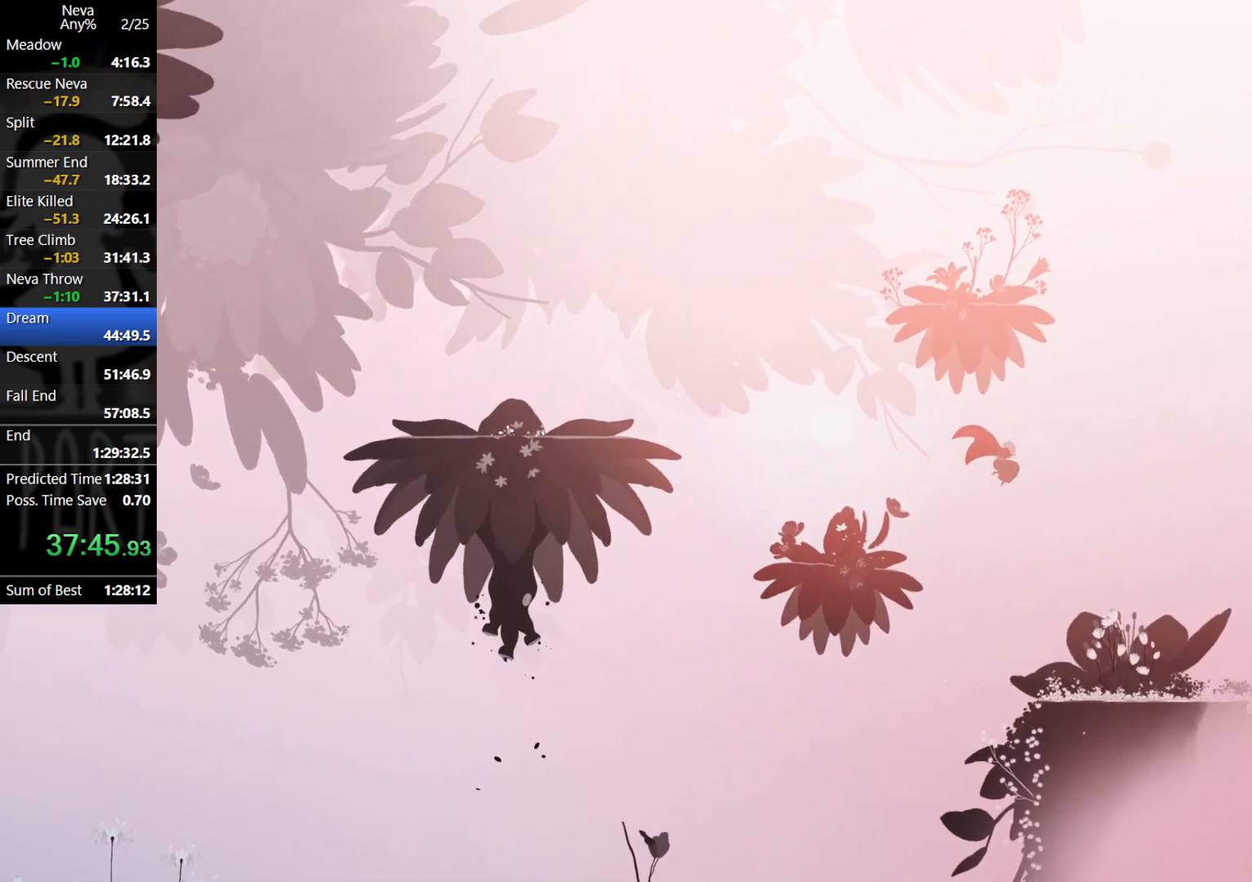
{"buttons": ["CROSS"], "left_stick": "right", "events": [[100, "SQUARE", "down"], [167, "SQUARE", "up"], [300, "CROSS", "down"]]}
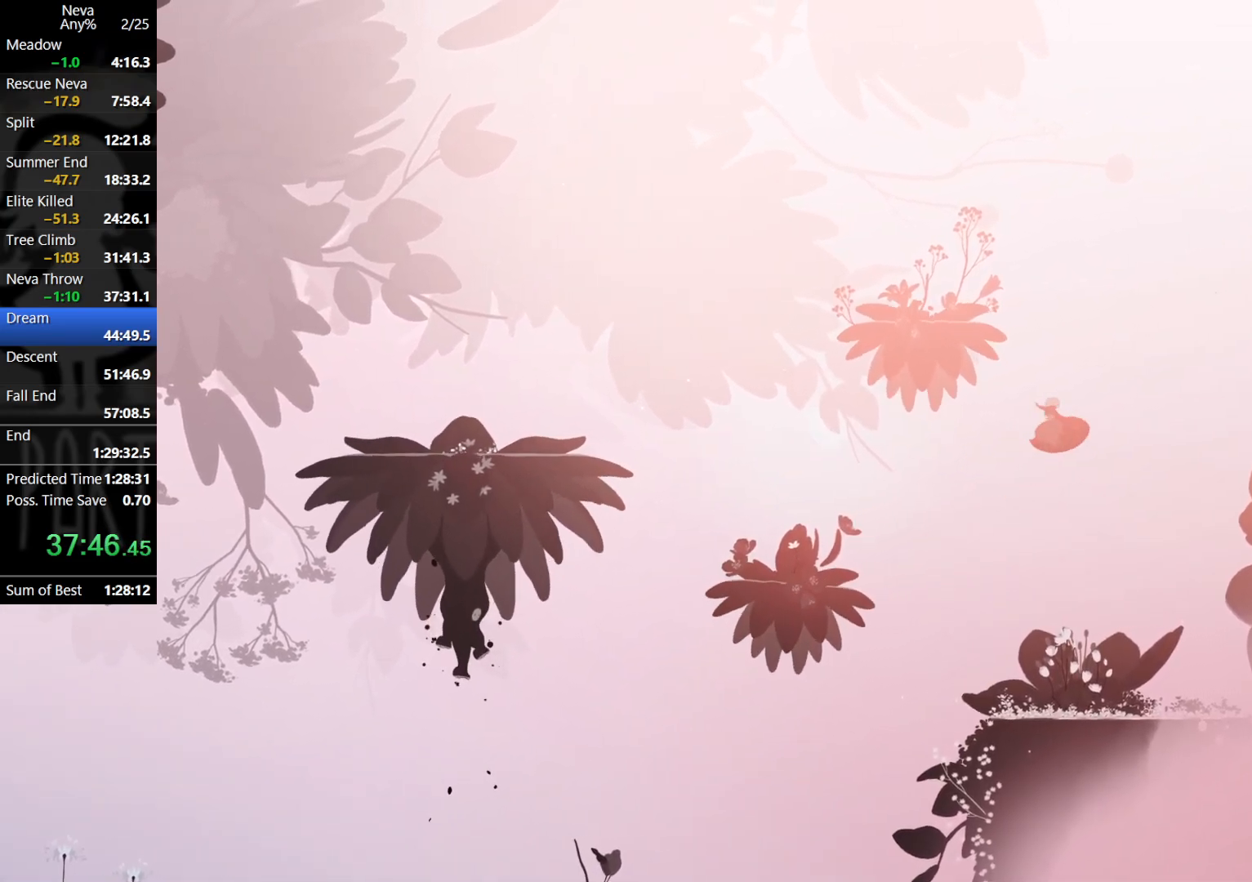
{"buttons": [], "left_stick": "right", "events": [[133, "CROSS", "up"], [333, "SQUARE", "down"], [383, "SQUARE", "up"]]}
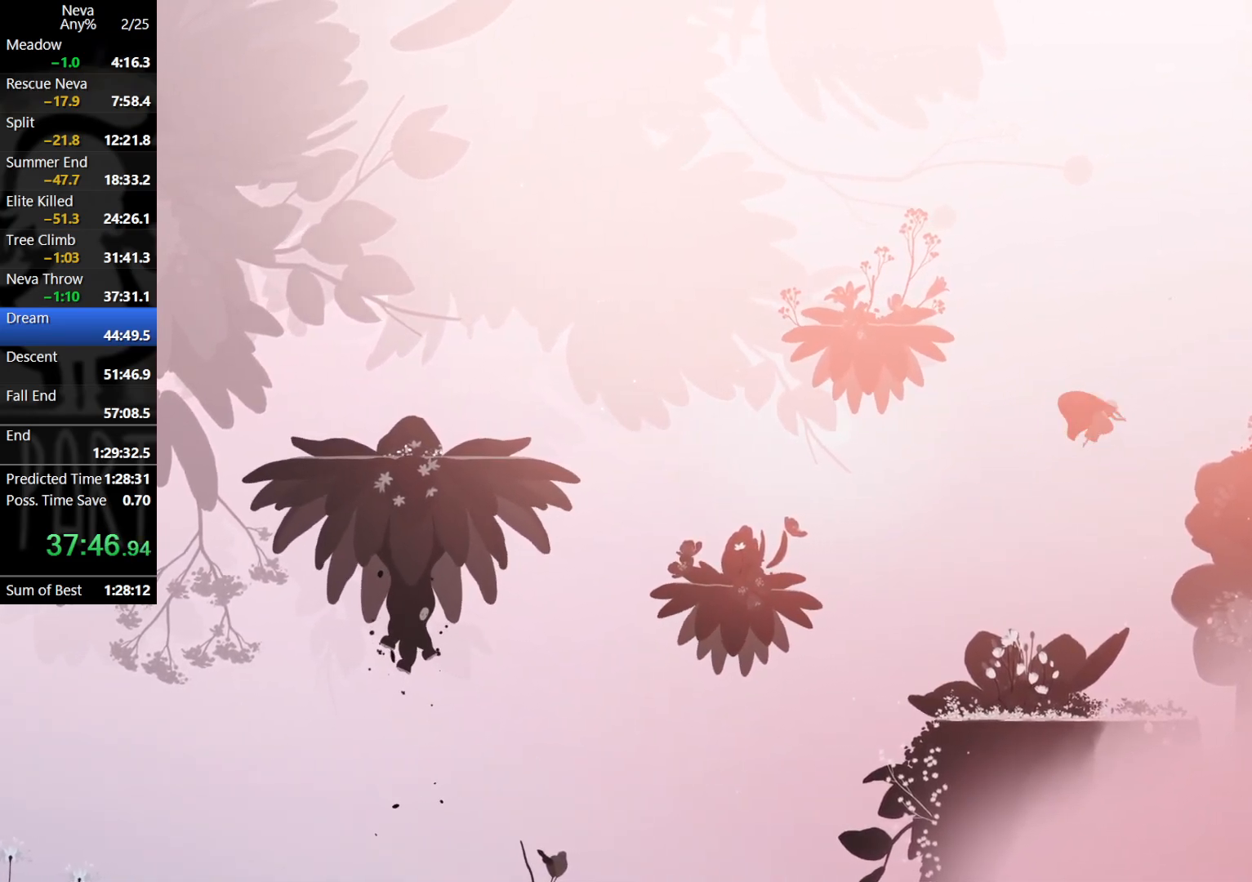
{"buttons": [], "left_stick": "right", "events": [[17, "CIRCLE", "down"], [117, "CIRCLE", "up"]]}
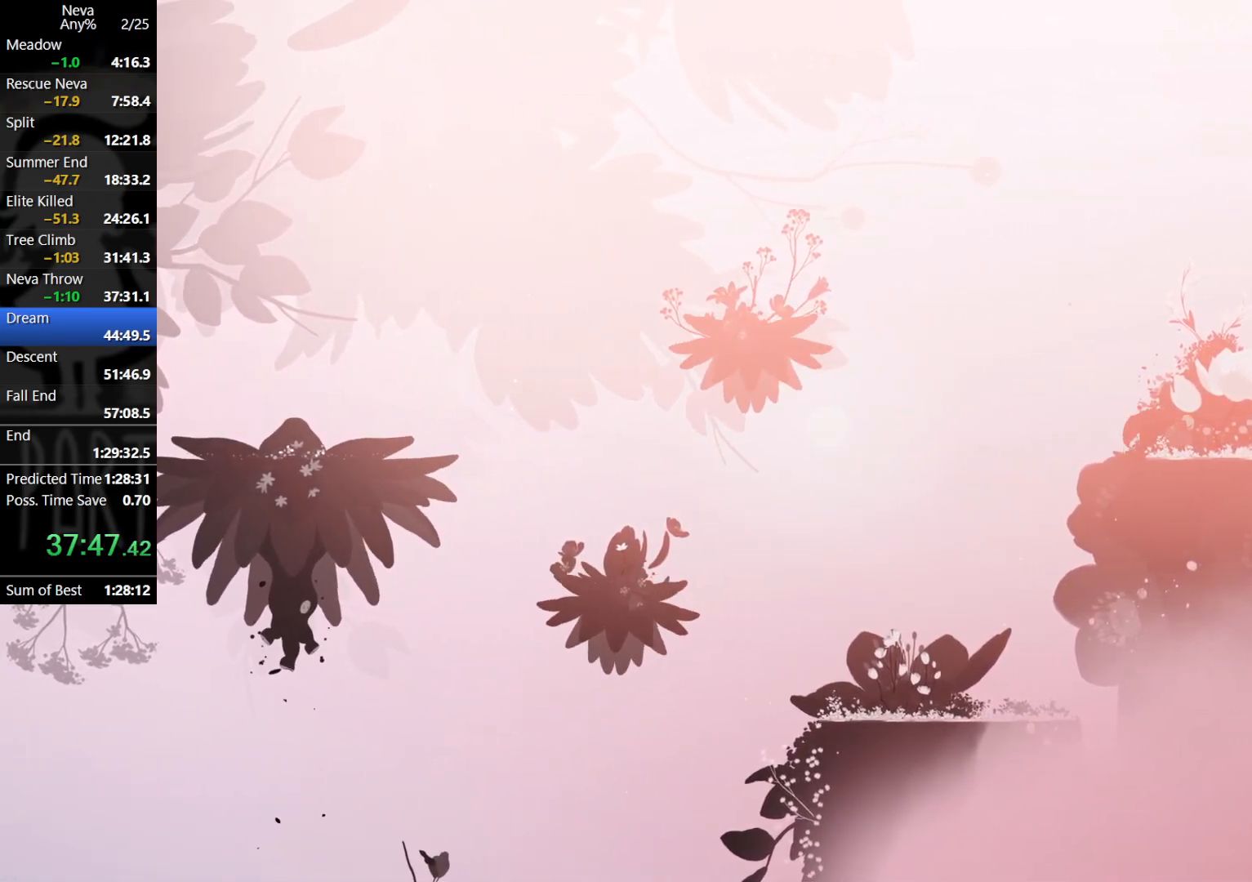
{"buttons": [], "left_stick": "right", "events": [[183, "CROSS", "down"], [217, "CIRCLE", "down"], [300, "CIRCLE", "up"], [333, "CROSS", "up"]]}
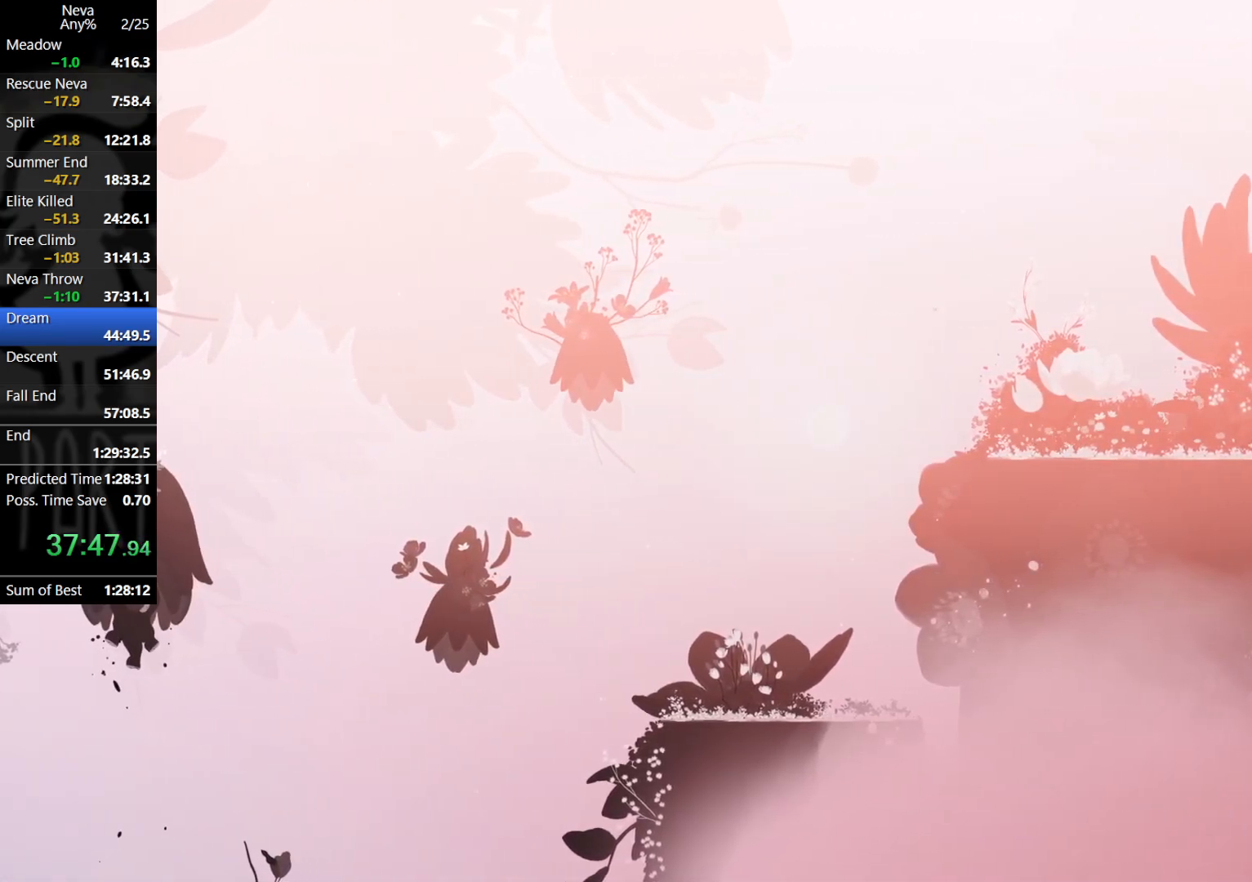
{"buttons": ["CROSS"], "left_stick": "right", "events": [[417, "CROSS", "down"], [450, "CIRCLE", "down"], [500, "CIRCLE", "up"]]}
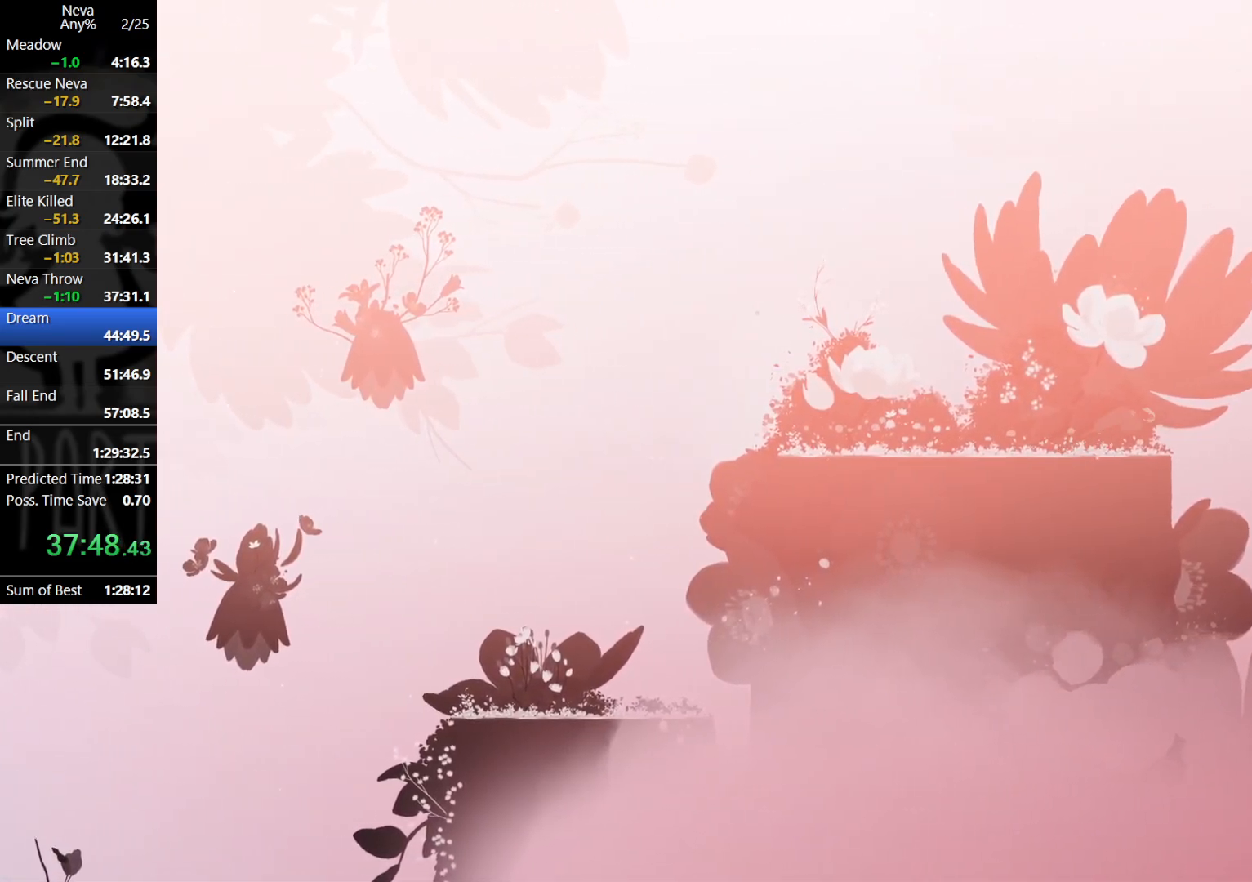
{"buttons": [], "left_stick": "right", "events": [[50, "CROSS", "up"]]}
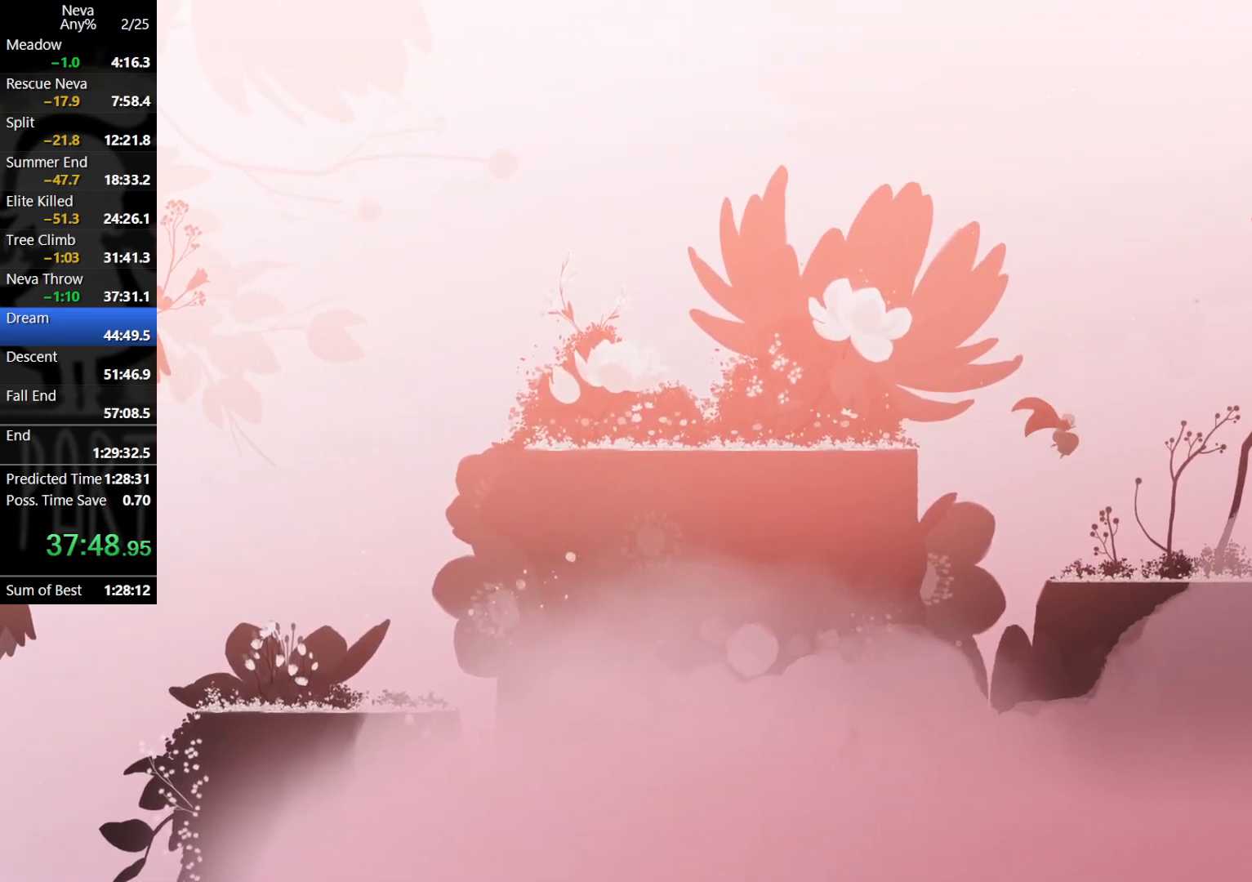
{"buttons": [], "left_stick": "right", "events": []}
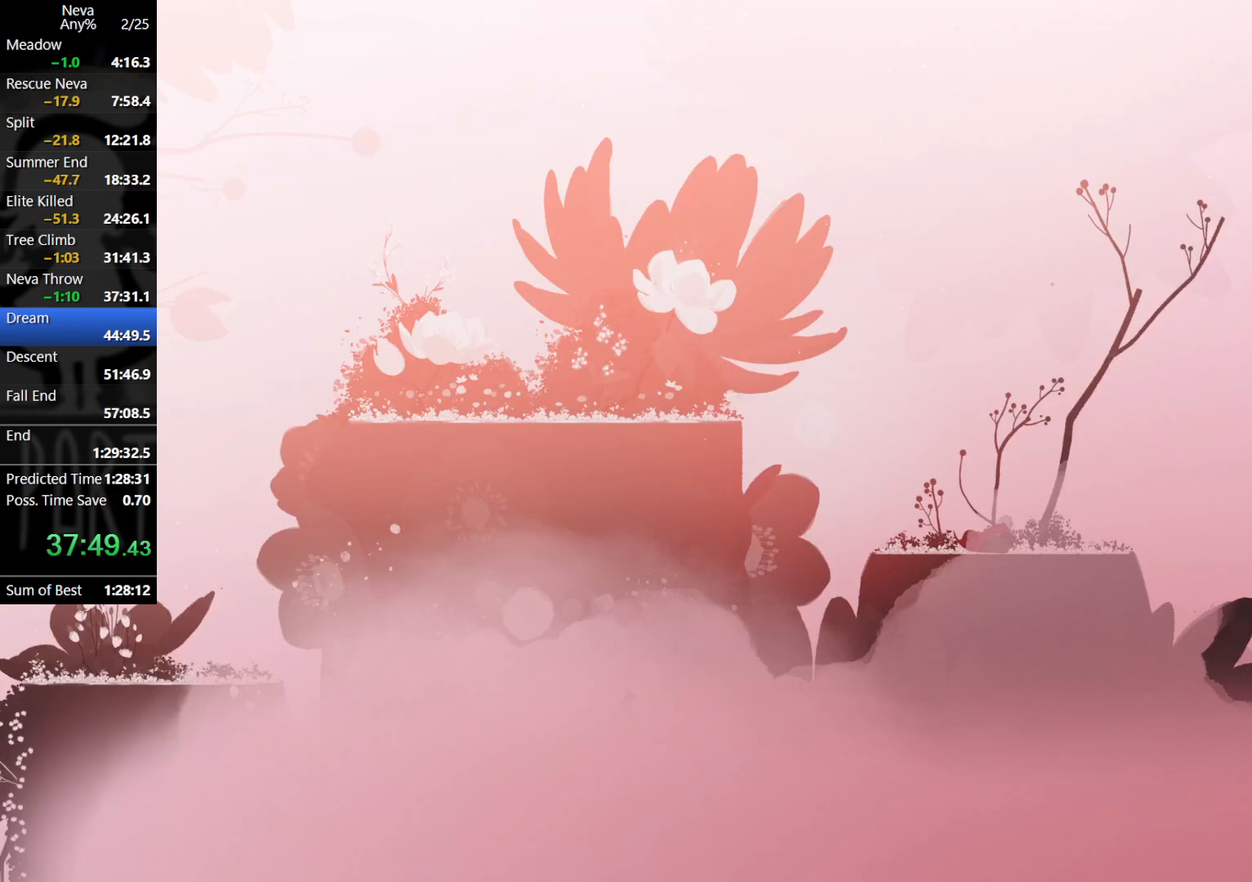
{"buttons": [], "left_stick": "right", "events": [[200, "CIRCLE", "down"], [317, "CIRCLE", "up"]]}